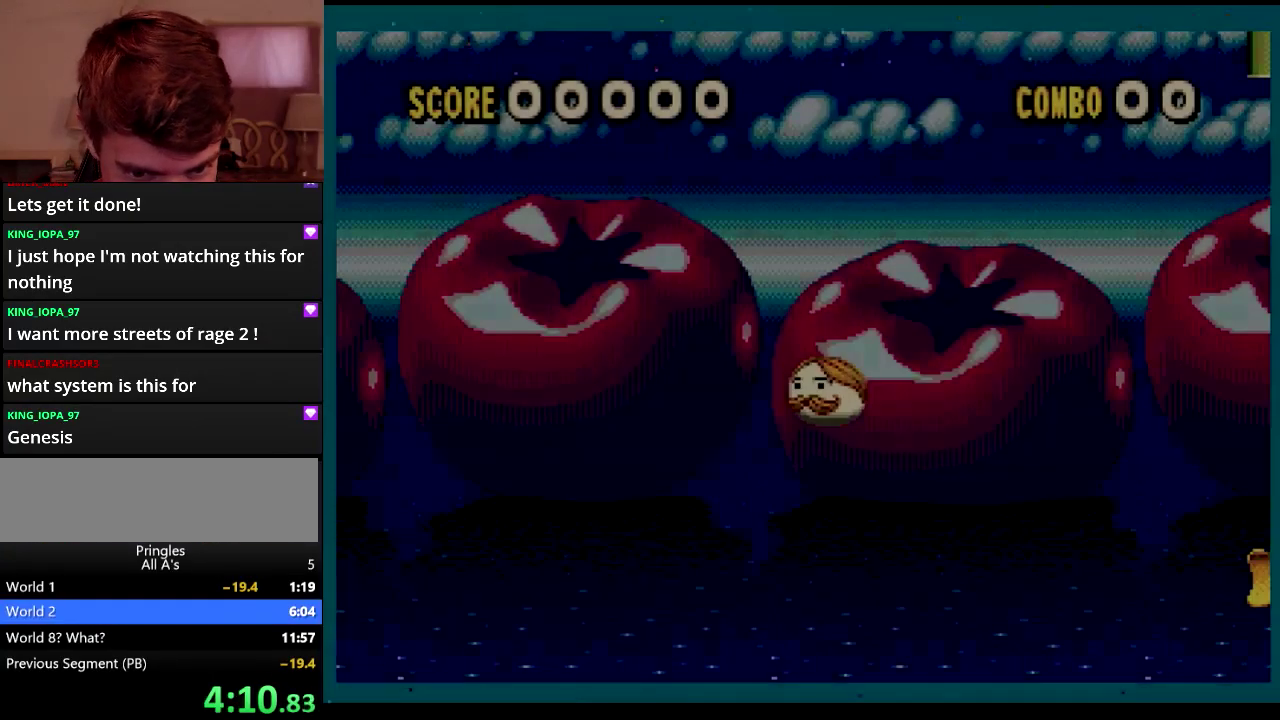
Gameplay with a controller (Xbox layout); each line is a JSON object with the inputs held at the frame after it. "events" lists button and stick changes between this image and that frame as [ms after this image, input, new state], when the widget could be followed in between. Not read: L1 L2 L3 R1 R2 R3.
{"buttons": ["DPAD_RIGHT"], "events": [[67, "A", "down"], [133, "A", "up"], [133, "DPAD_RIGHT", "down"]]}
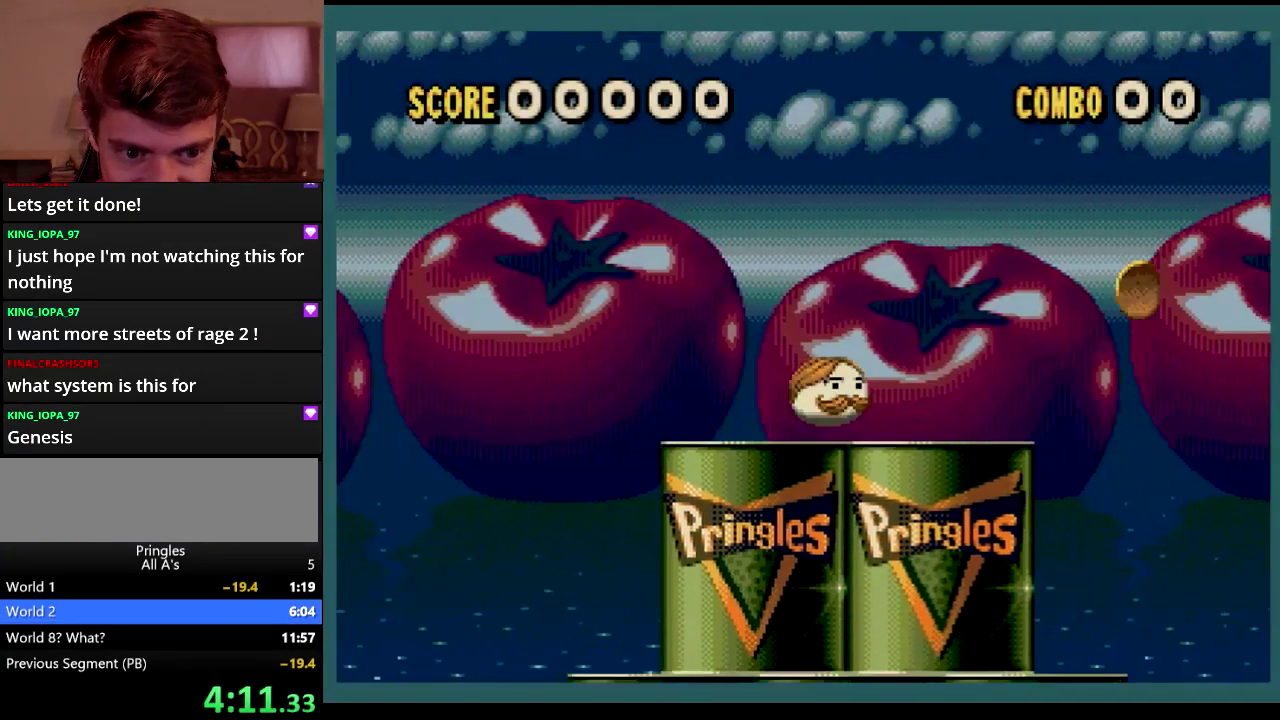
{"buttons": ["DPAD_LEFT"], "events": [[450, "DPAD_RIGHT", "up"], [483, "DPAD_LEFT", "down"]]}
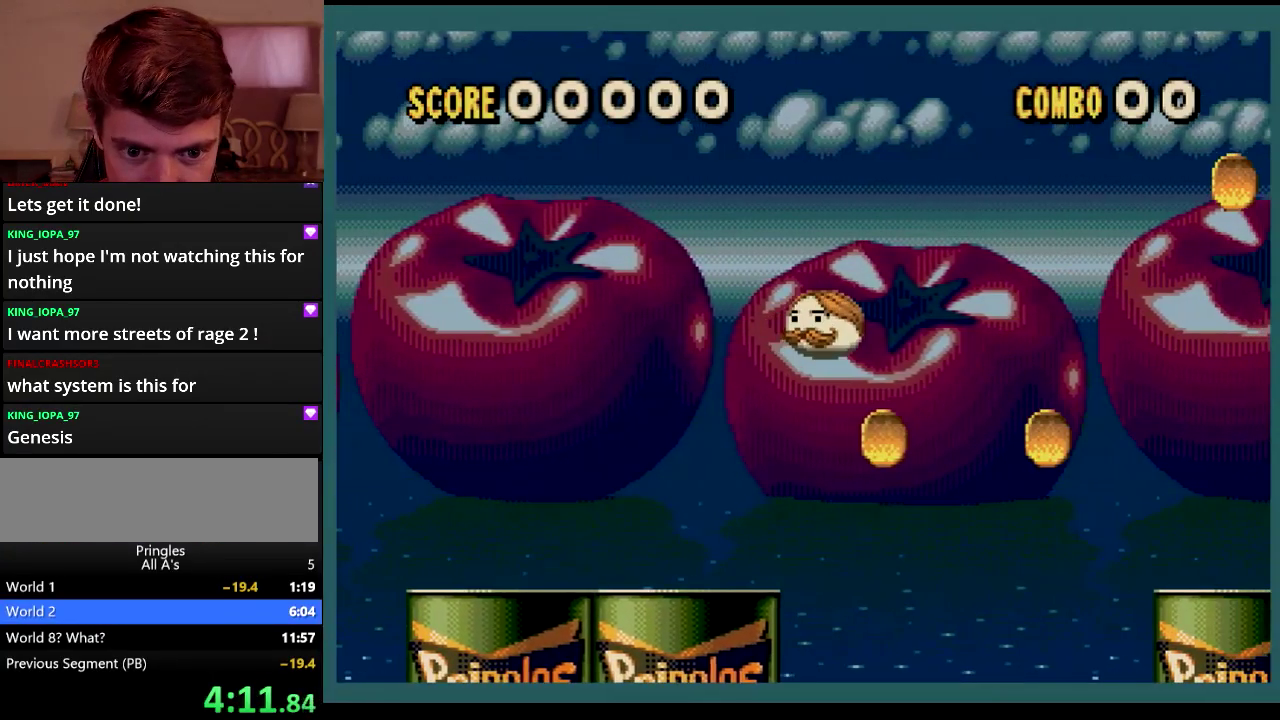
{"buttons": ["DPAD_LEFT"], "events": [[200, "DPAD_LEFT", "up"], [217, "DPAD_RIGHT", "down"], [467, "DPAD_RIGHT", "up"], [500, "DPAD_LEFT", "down"]]}
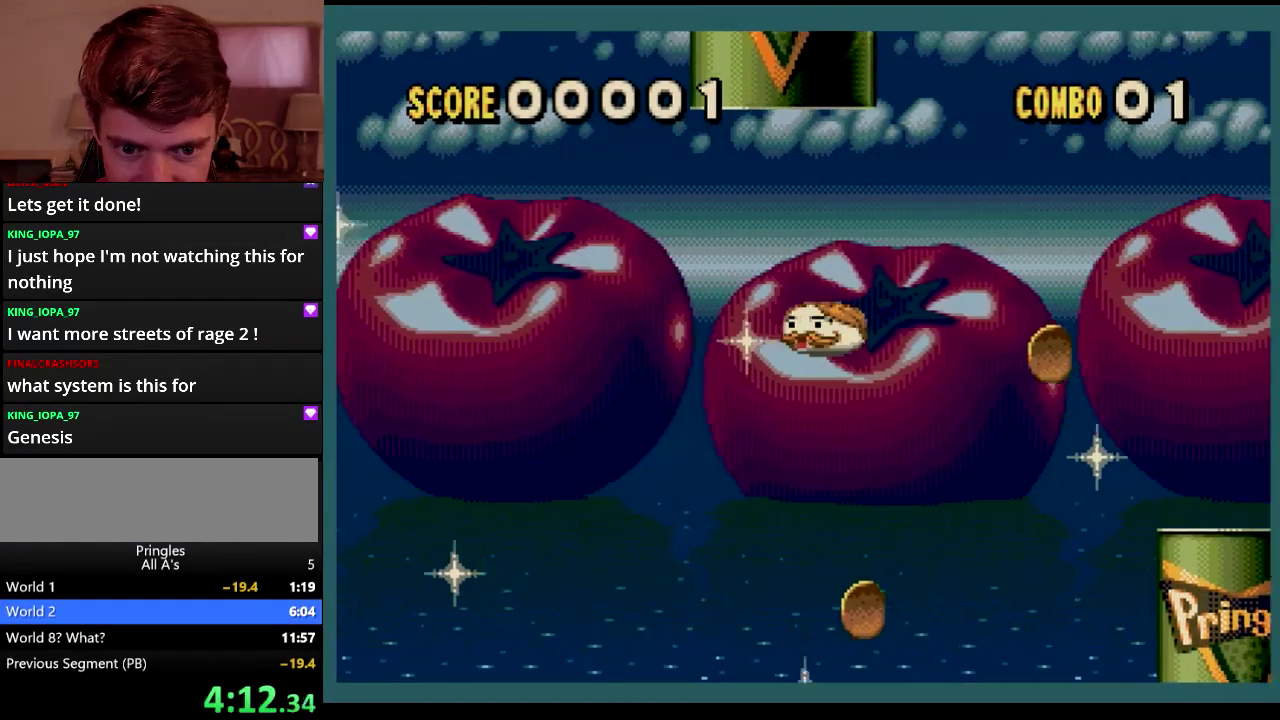
{"buttons": ["DPAD_RIGHT"], "events": [[367, "DPAD_LEFT", "up"], [467, "DPAD_RIGHT", "down"]]}
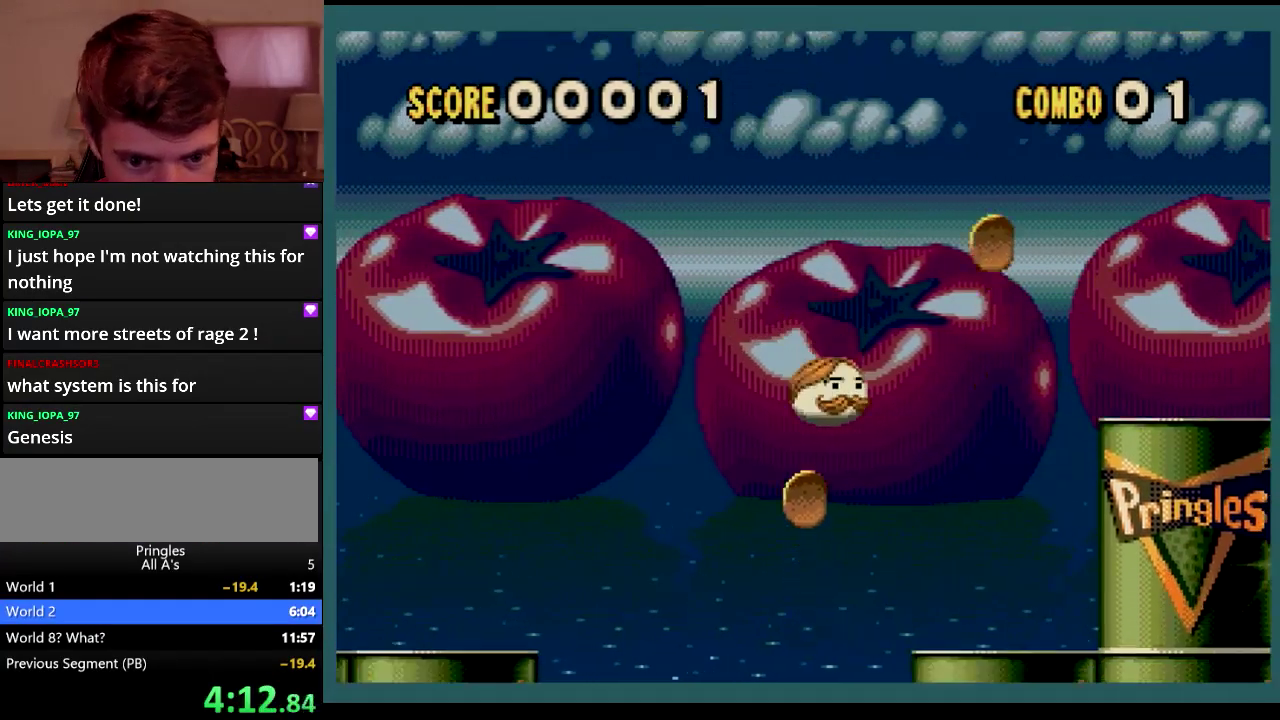
{"buttons": ["DPAD_RIGHT"], "events": []}
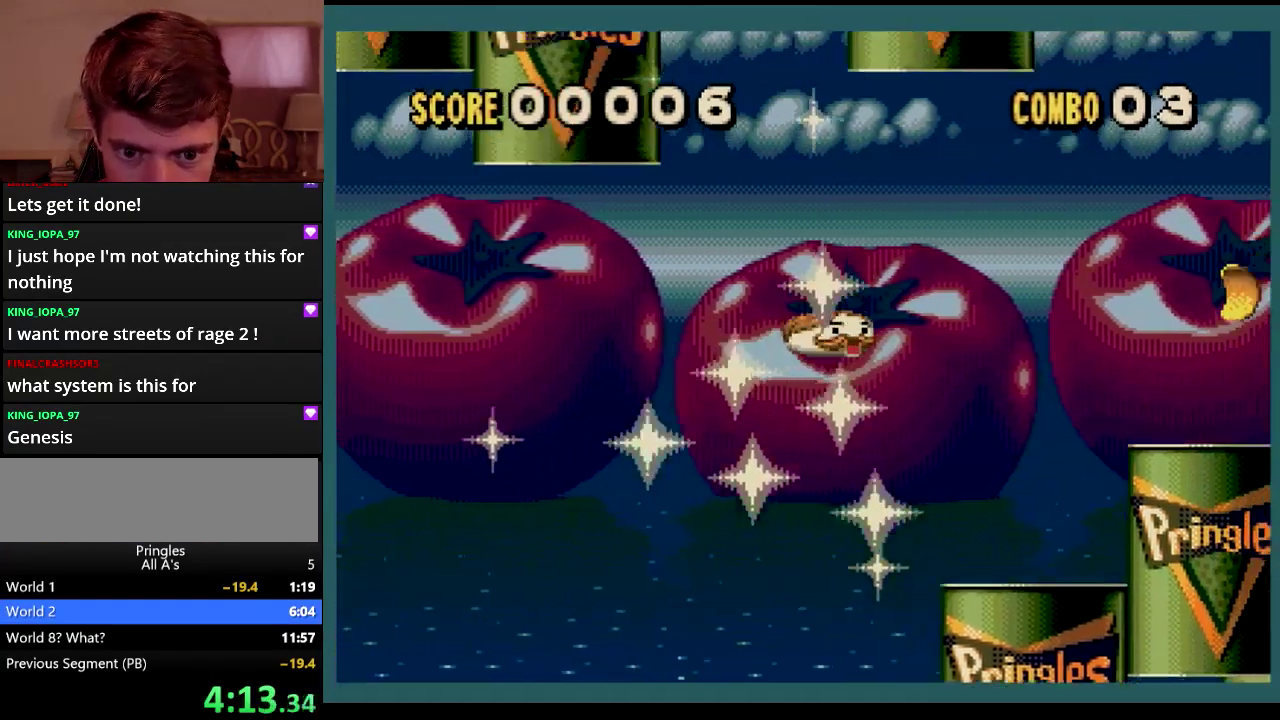
{"buttons": ["DPAD_RIGHT"], "events": []}
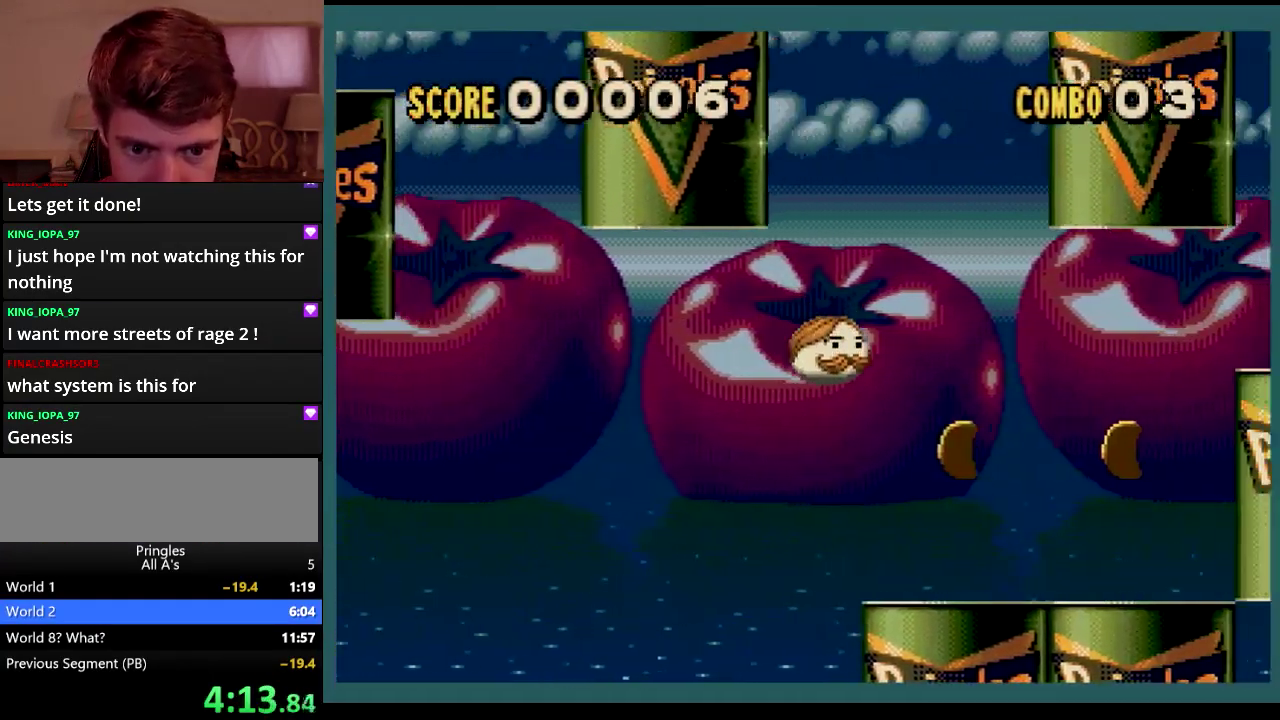
{"buttons": ["DPAD_LEFT"], "events": [[400, "DPAD_RIGHT", "up"], [417, "DPAD_LEFT", "down"]]}
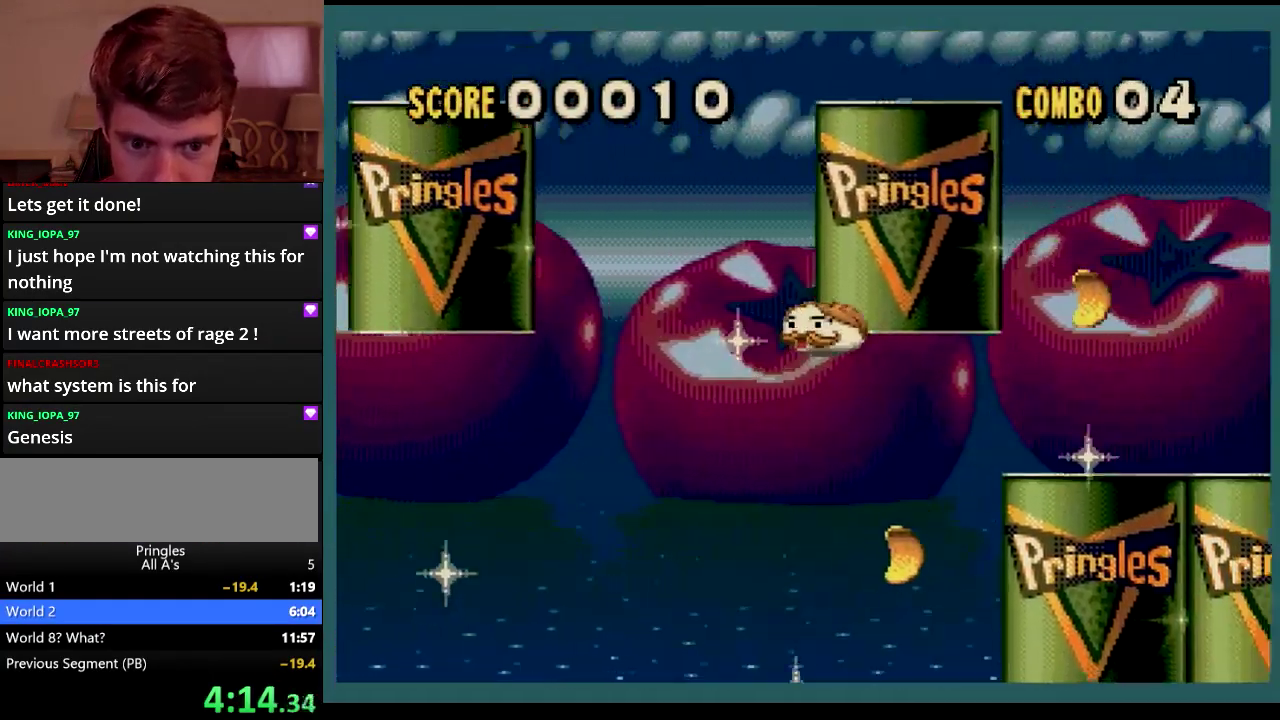
{"buttons": ["DPAD_RIGHT"], "events": [[267, "DPAD_LEFT", "up"], [333, "DPAD_RIGHT", "down"]]}
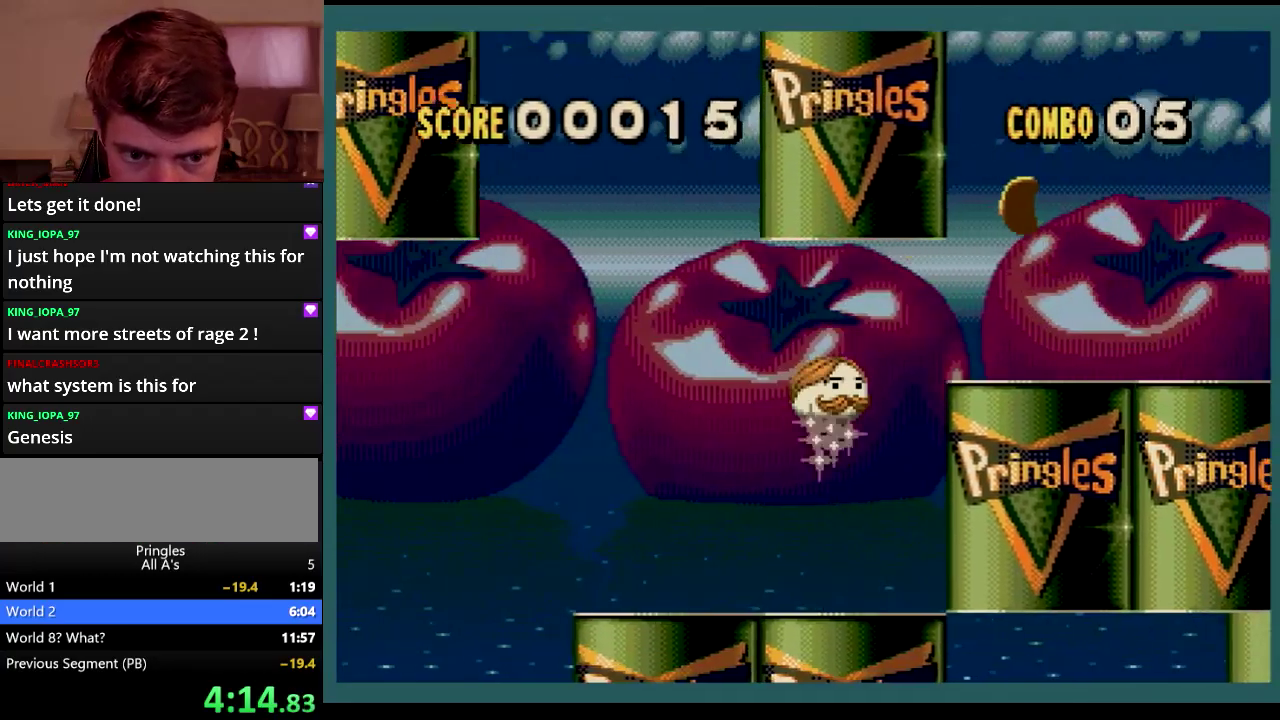
{"buttons": ["DPAD_RIGHT"], "events": []}
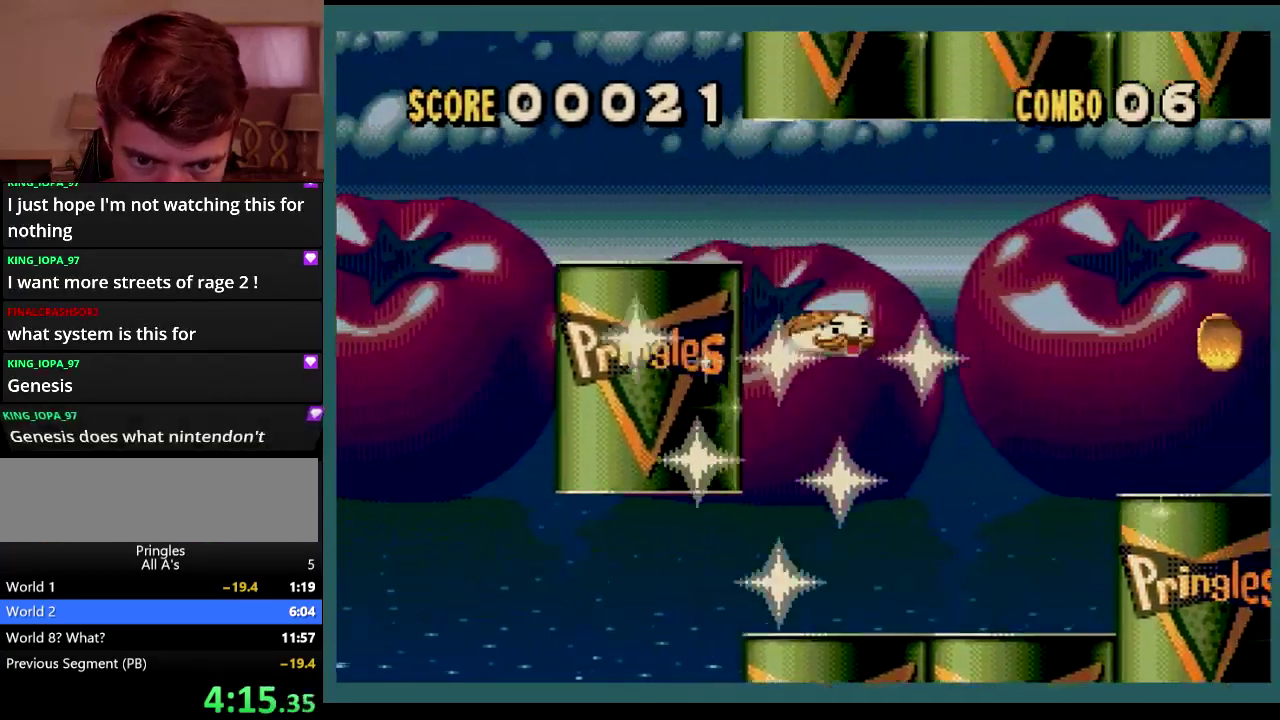
{"buttons": ["DPAD_RIGHT"], "events": []}
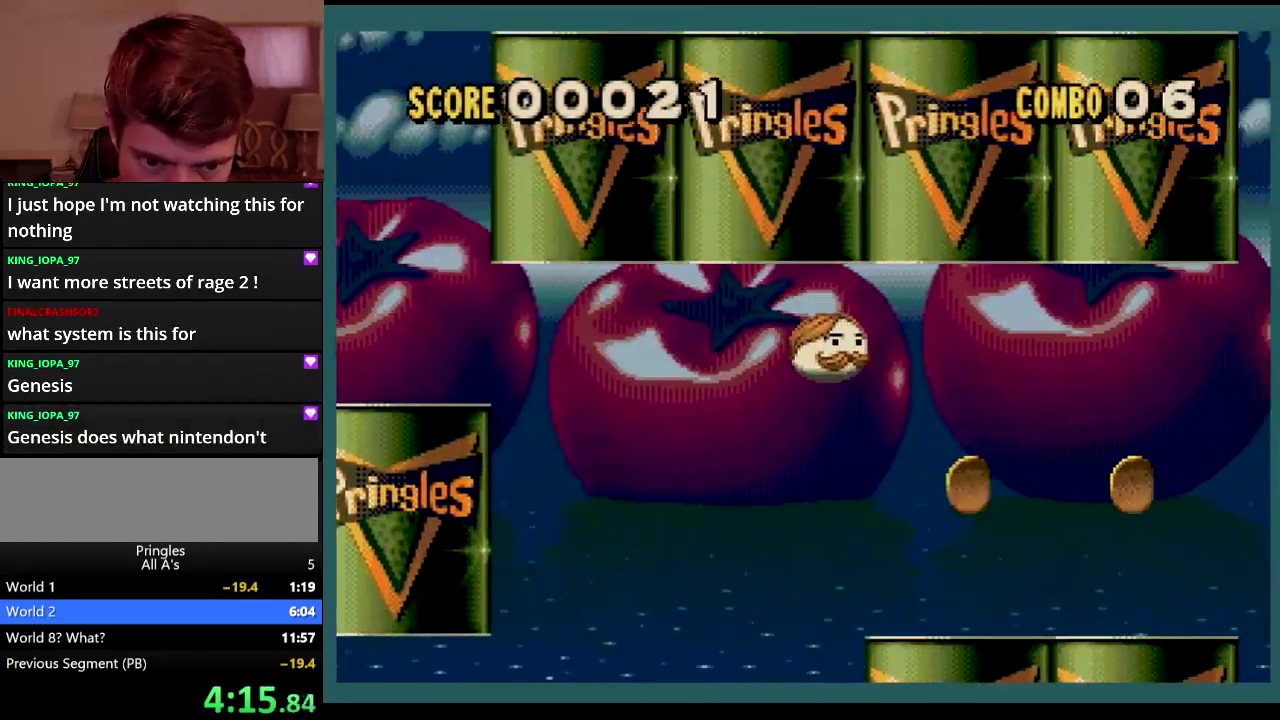
{"buttons": ["DPAD_LEFT"], "events": [[400, "DPAD_LEFT", "down"], [400, "DPAD_RIGHT", "up"]]}
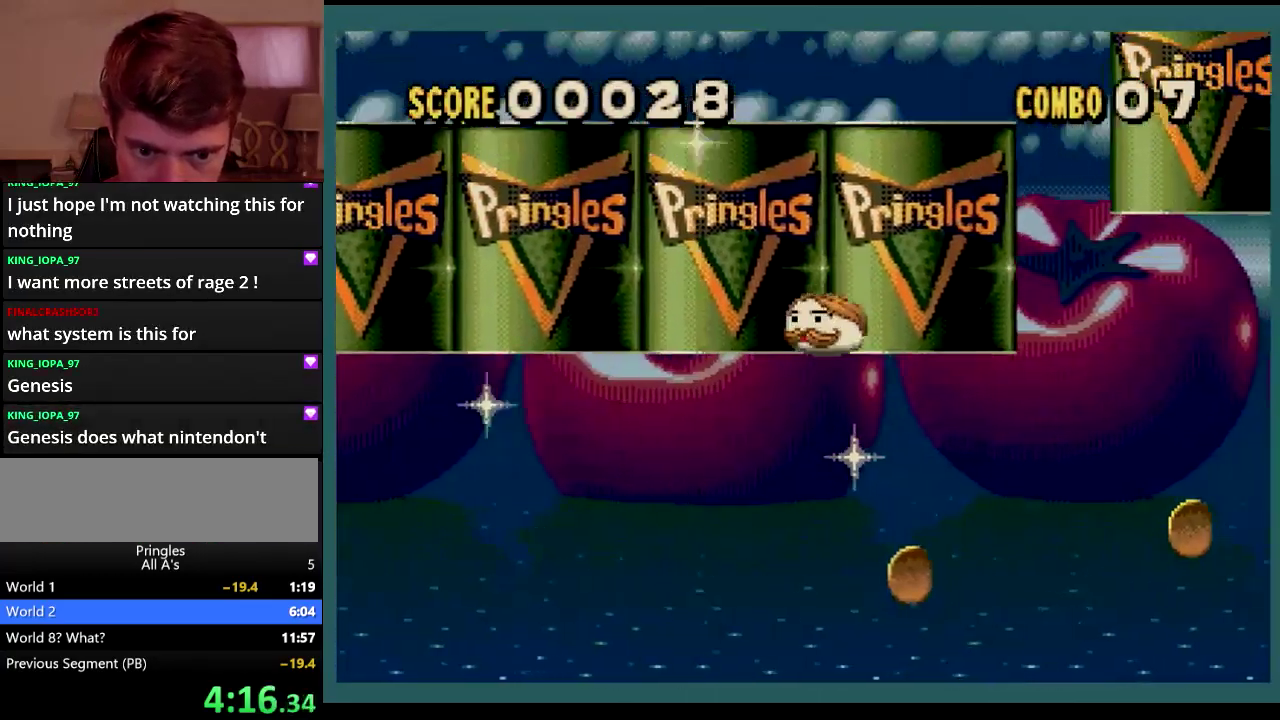
{"buttons": ["DPAD_RIGHT"], "events": [[217, "DPAD_LEFT", "up"], [400, "DPAD_RIGHT", "down"]]}
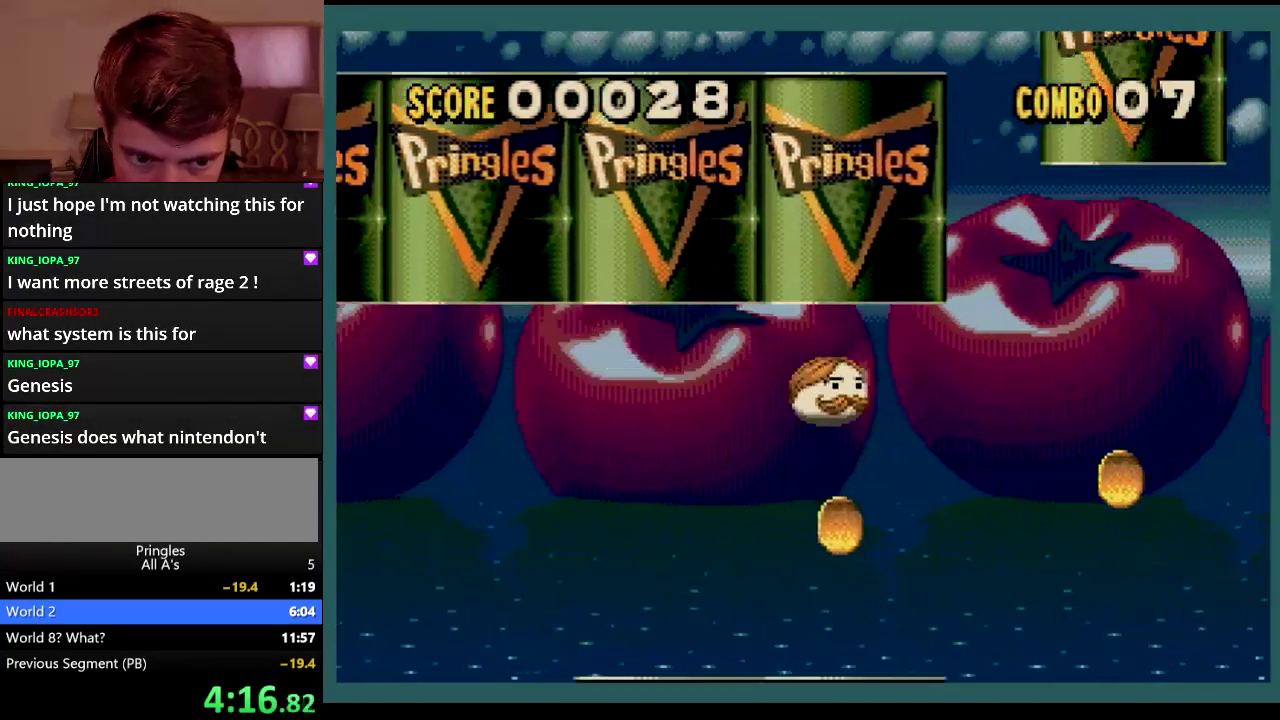
{"buttons": [], "events": [[483, "DPAD_RIGHT", "up"]]}
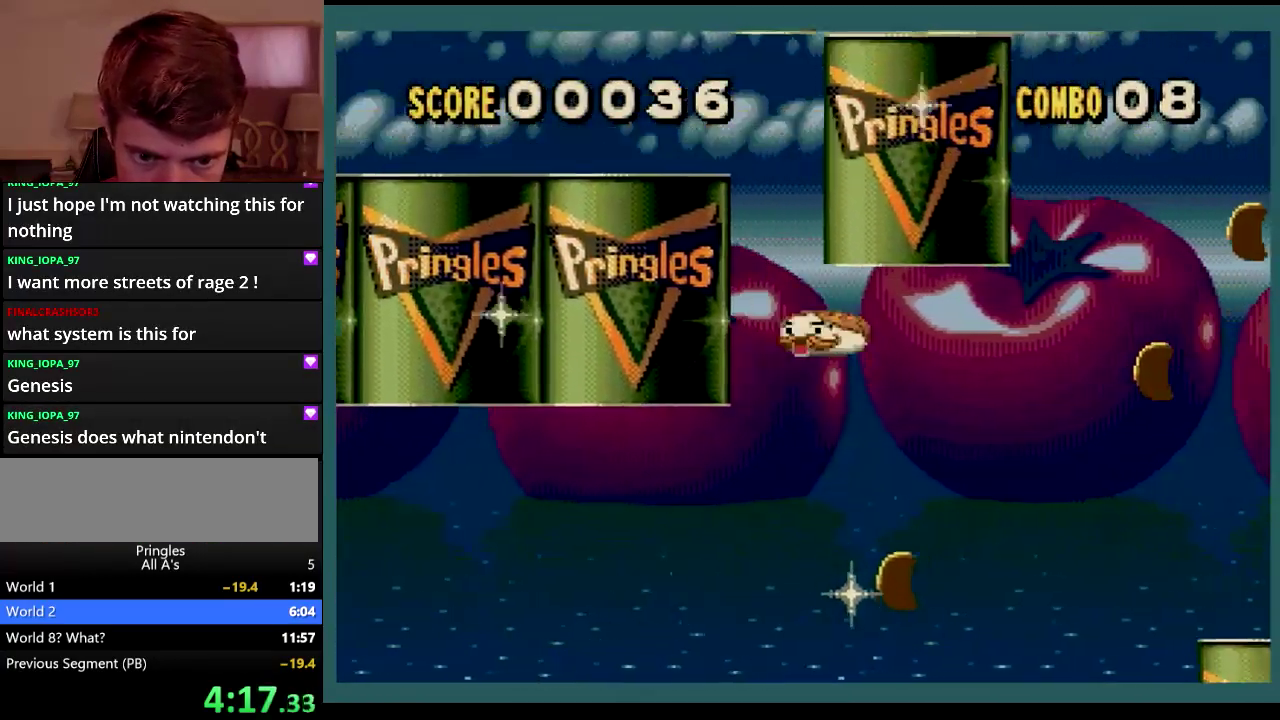
{"buttons": ["DPAD_RIGHT"], "events": [[17, "DPAD_LEFT", "down"], [317, "DPAD_LEFT", "up"], [450, "DPAD_RIGHT", "down"]]}
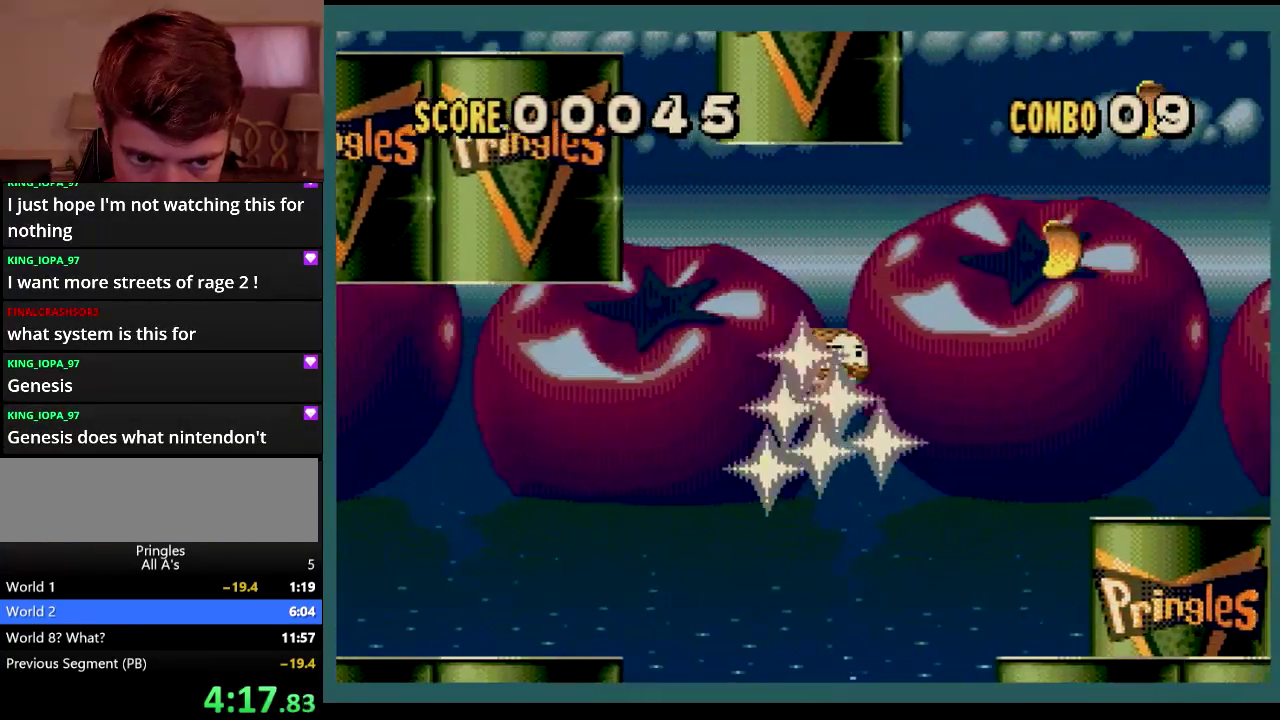
{"buttons": ["DPAD_RIGHT"], "events": [[317, "DPAD_LEFT", "down"], [317, "DPAD_RIGHT", "up"], [483, "DPAD_LEFT", "up"], [500, "DPAD_RIGHT", "down"]]}
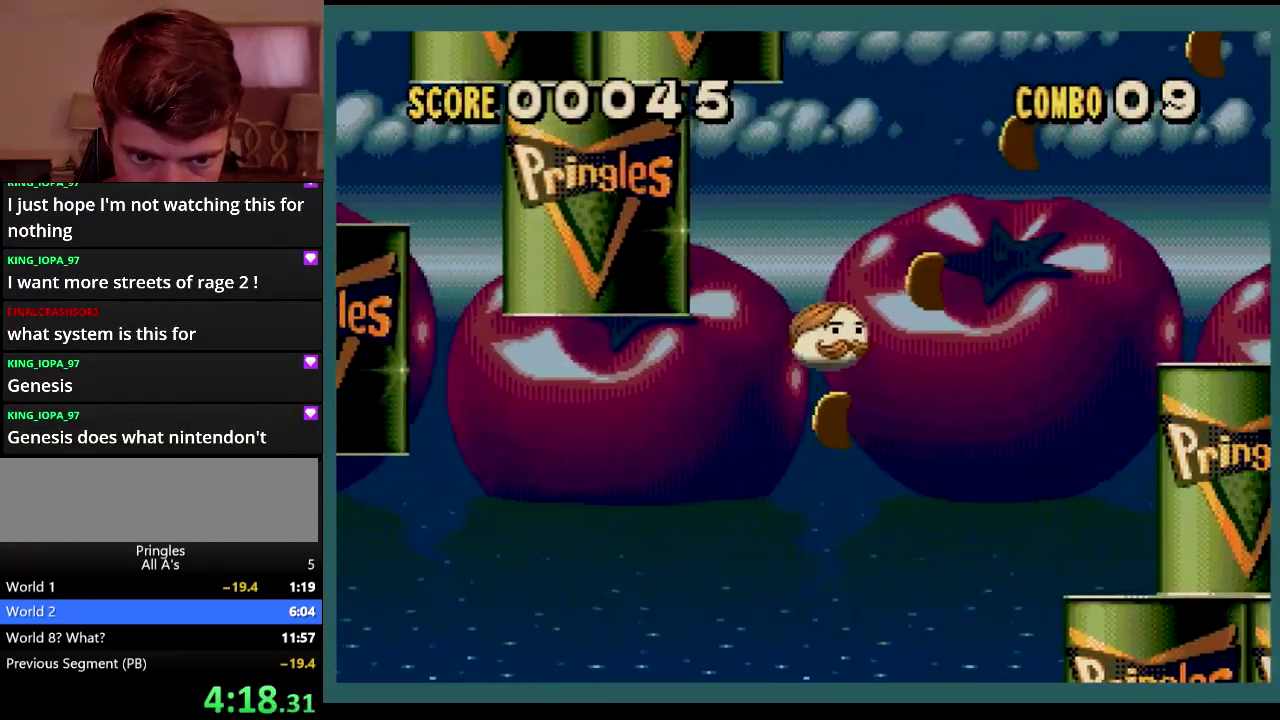
{"buttons": ["DPAD_RIGHT"], "events": []}
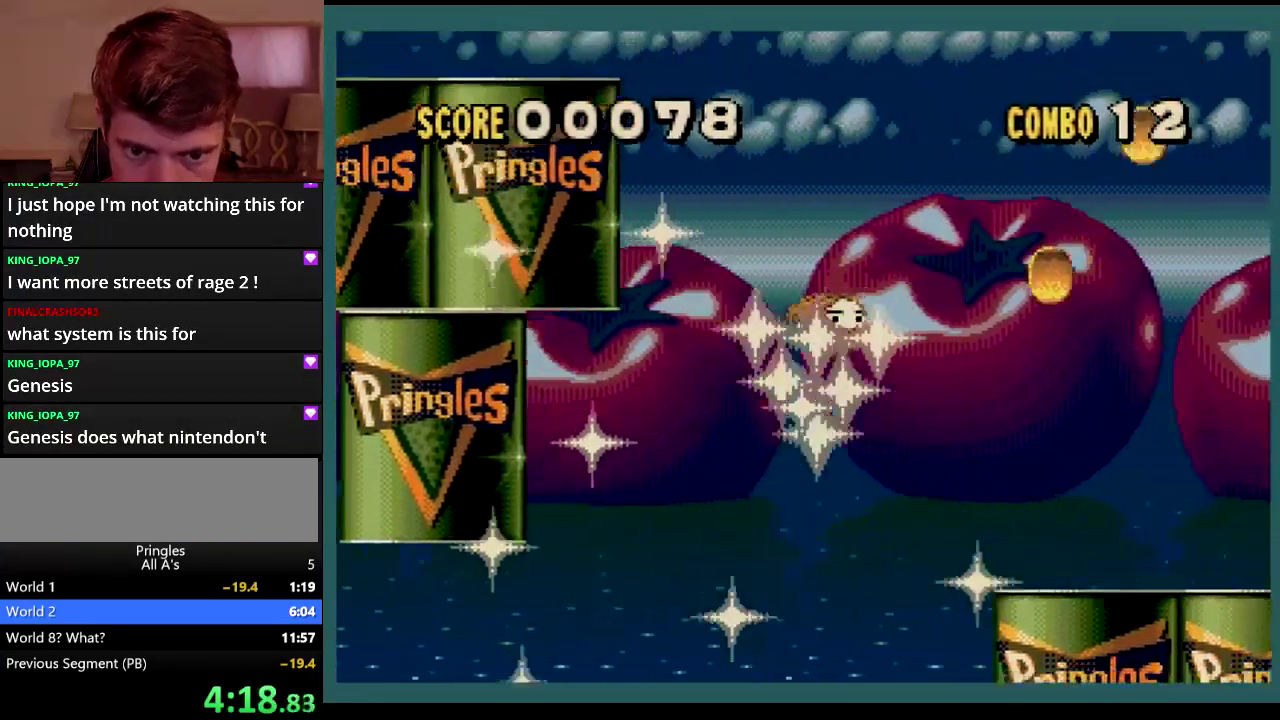
{"buttons": [], "events": [[483, "DPAD_RIGHT", "up"]]}
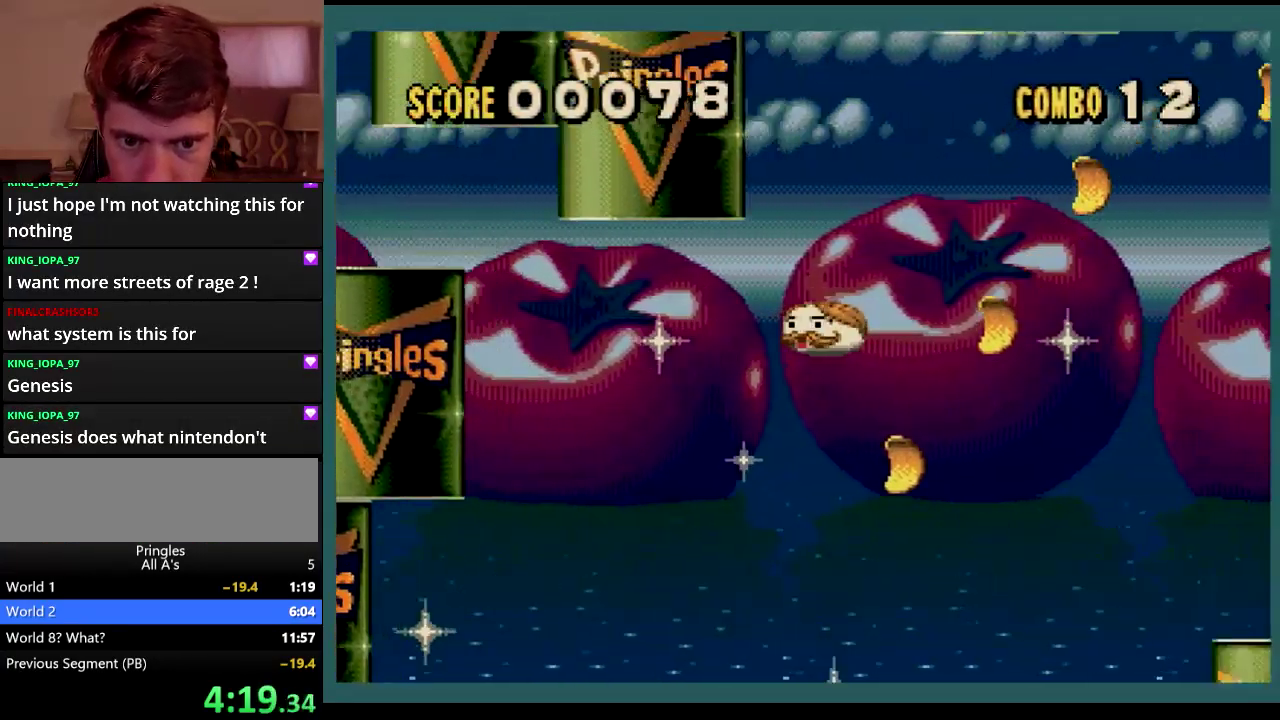
{"buttons": ["DPAD_RIGHT"], "events": [[17, "DPAD_LEFT", "down"], [333, "DPAD_LEFT", "up"], [433, "DPAD_RIGHT", "down"]]}
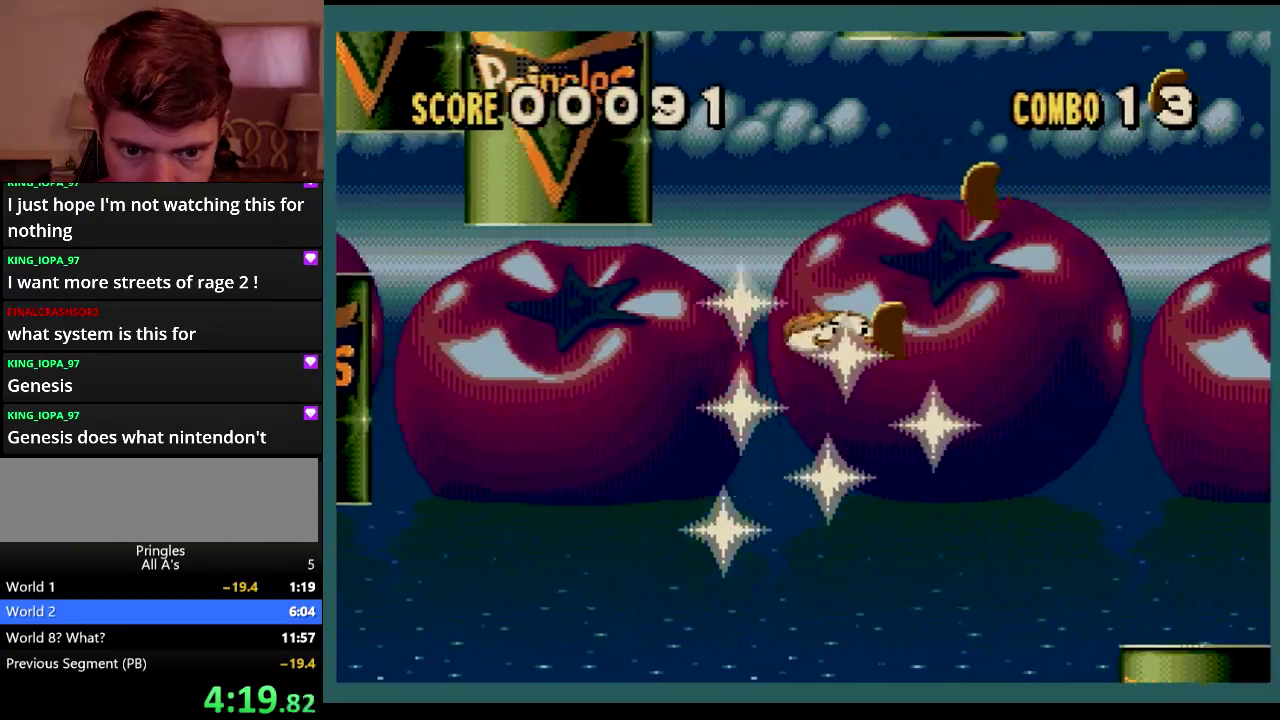
{"buttons": ["DPAD_RIGHT"], "events": []}
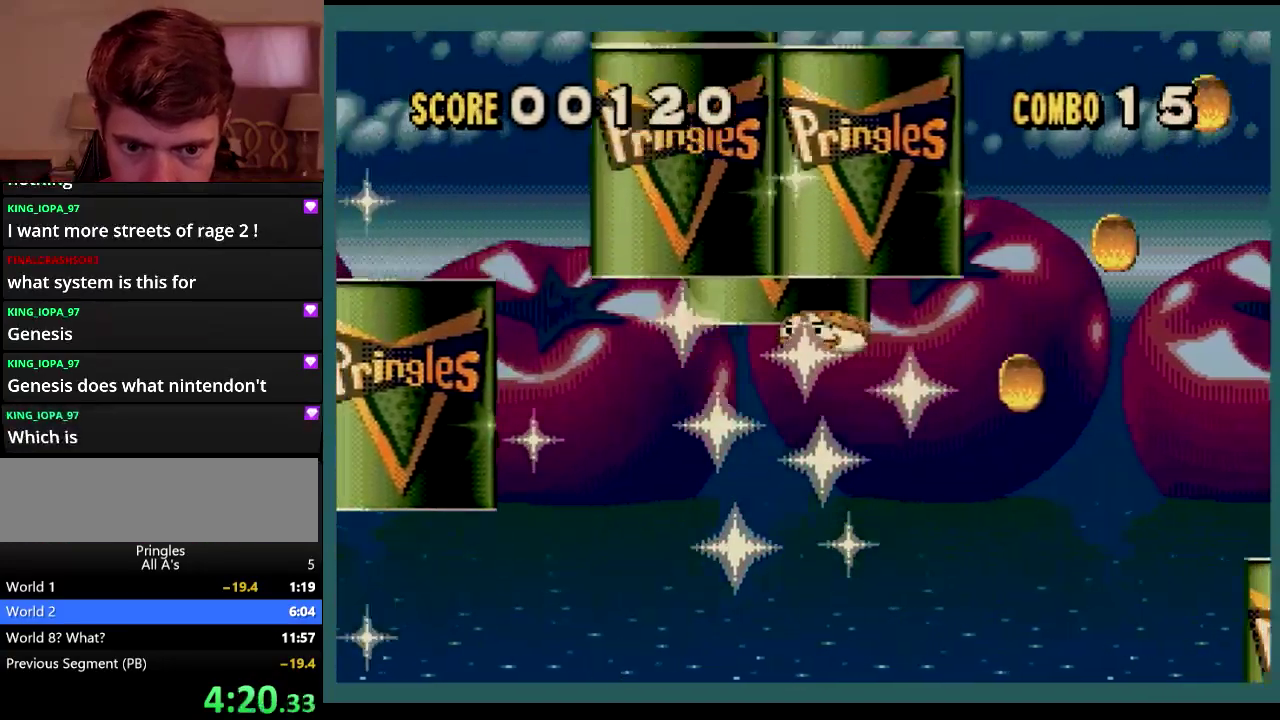
{"buttons": ["DPAD_LEFT"], "events": [[117, "DPAD_LEFT", "down"], [117, "DPAD_RIGHT", "up"], [283, "DPAD_LEFT", "up"], [300, "DPAD_RIGHT", "down"], [367, "DPAD_RIGHT", "up"], [417, "DPAD_LEFT", "down"]]}
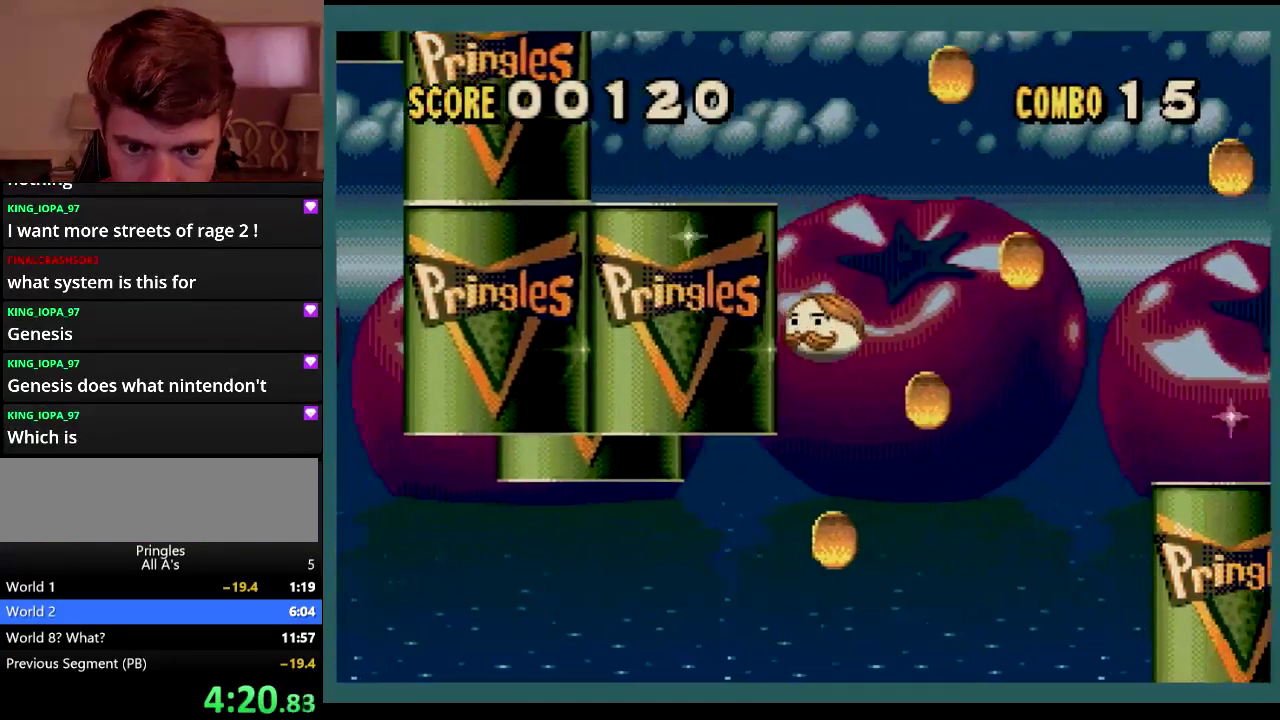
{"buttons": ["DPAD_RIGHT"], "events": [[250, "DPAD_LEFT", "up"], [317, "DPAD_RIGHT", "down"]]}
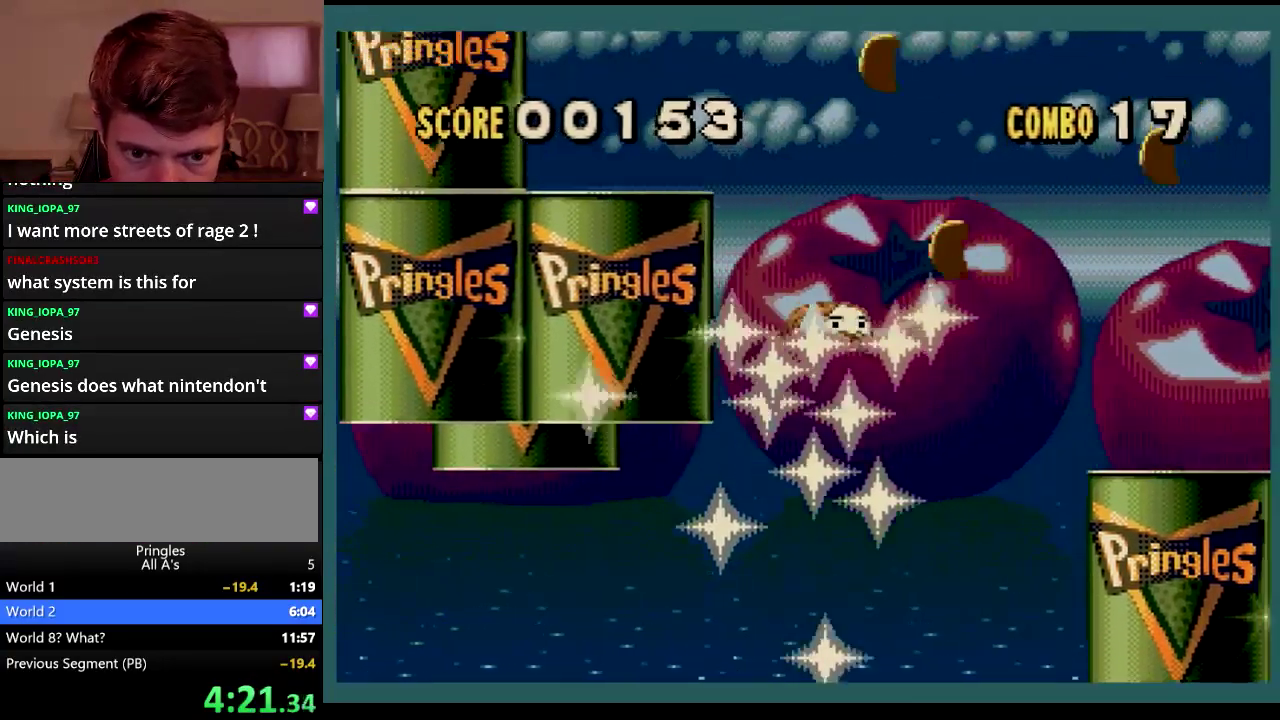
{"buttons": ["DPAD_RIGHT"], "events": []}
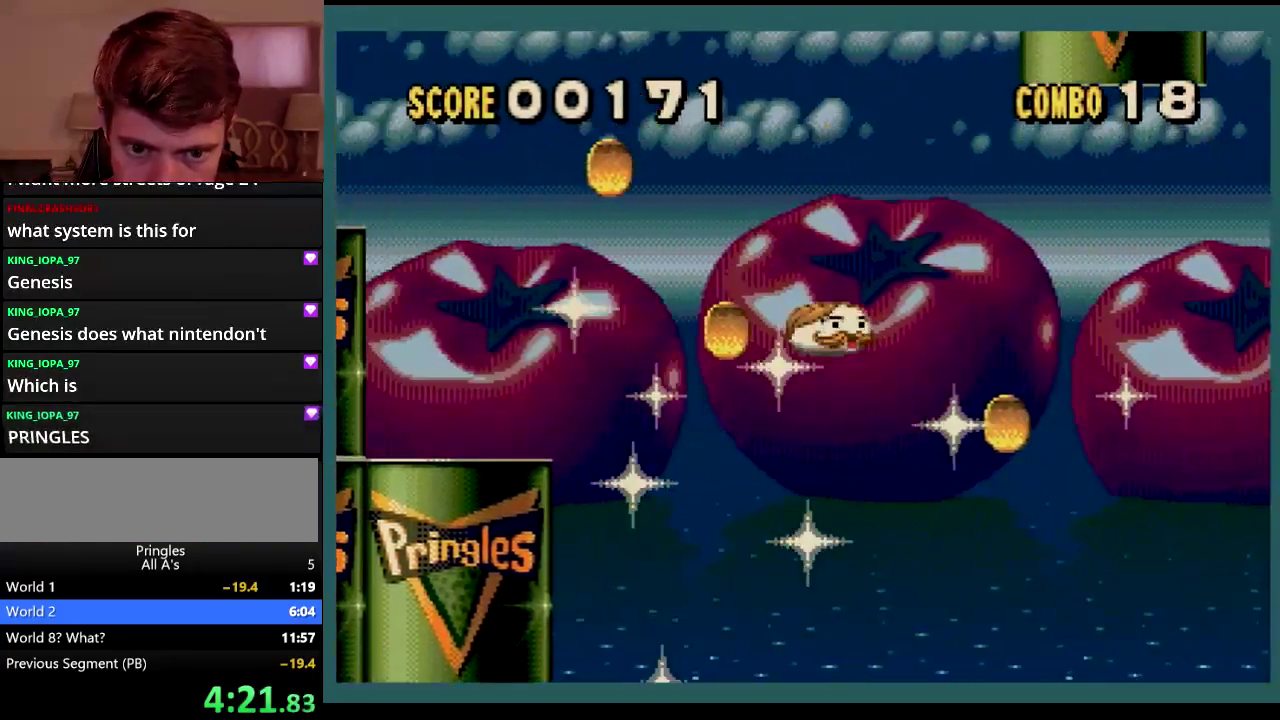
{"buttons": ["DPAD_UP", "DPAD_LEFT"], "events": [[250, "DPAD_RIGHT", "up"], [400, "DPAD_LEFT", "down"], [500, "DPAD_UP", "down"]]}
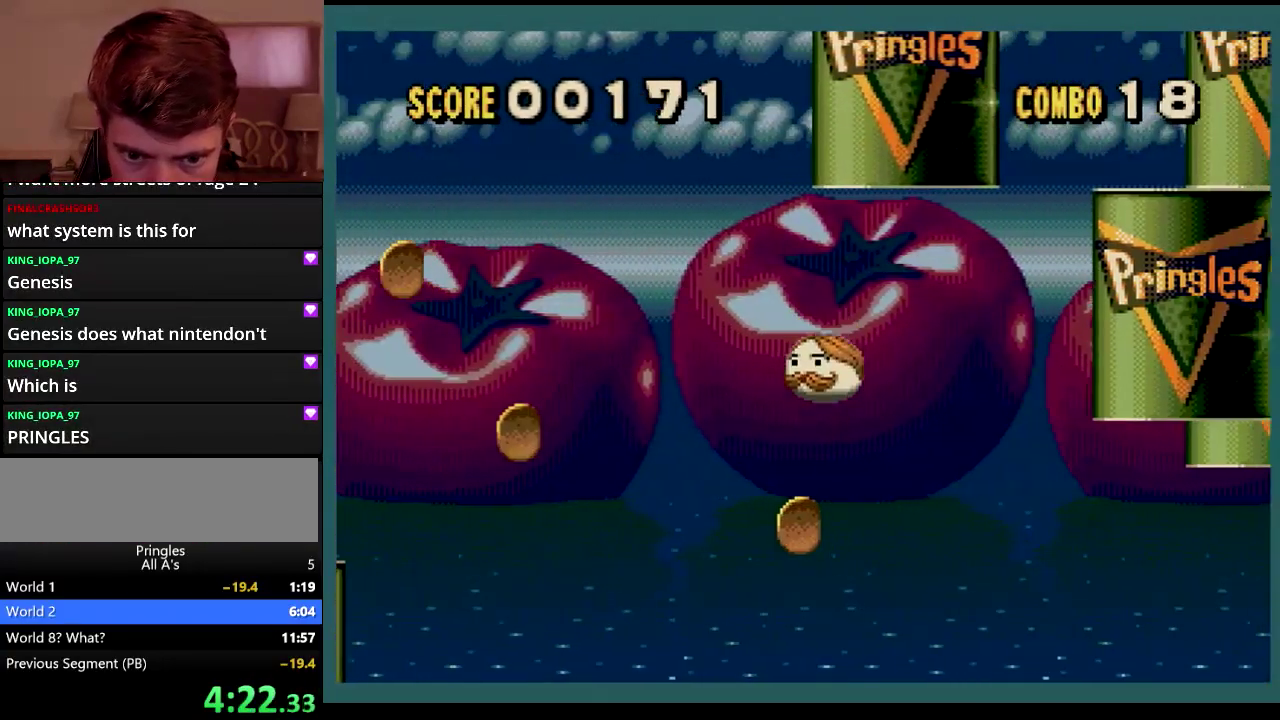
{"buttons": ["DPAD_UP", "DPAD_LEFT"], "events": []}
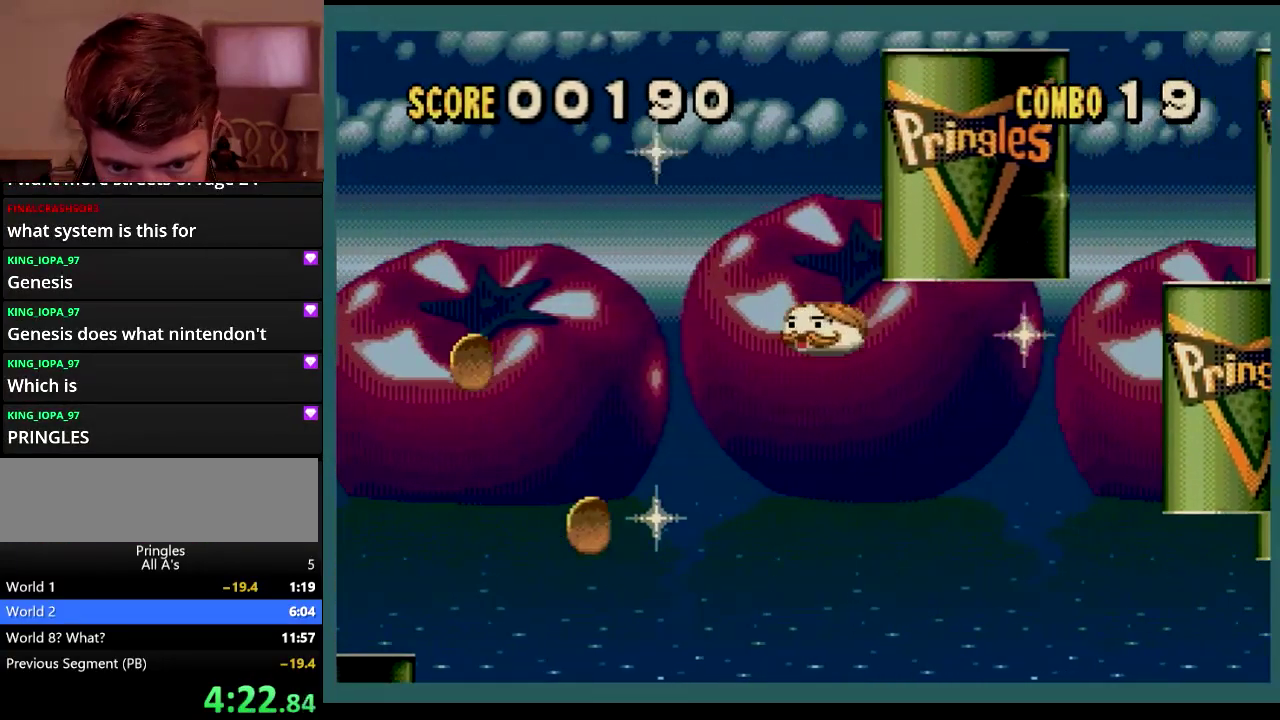
{"buttons": ["DPAD_UP", "DPAD_LEFT"], "events": []}
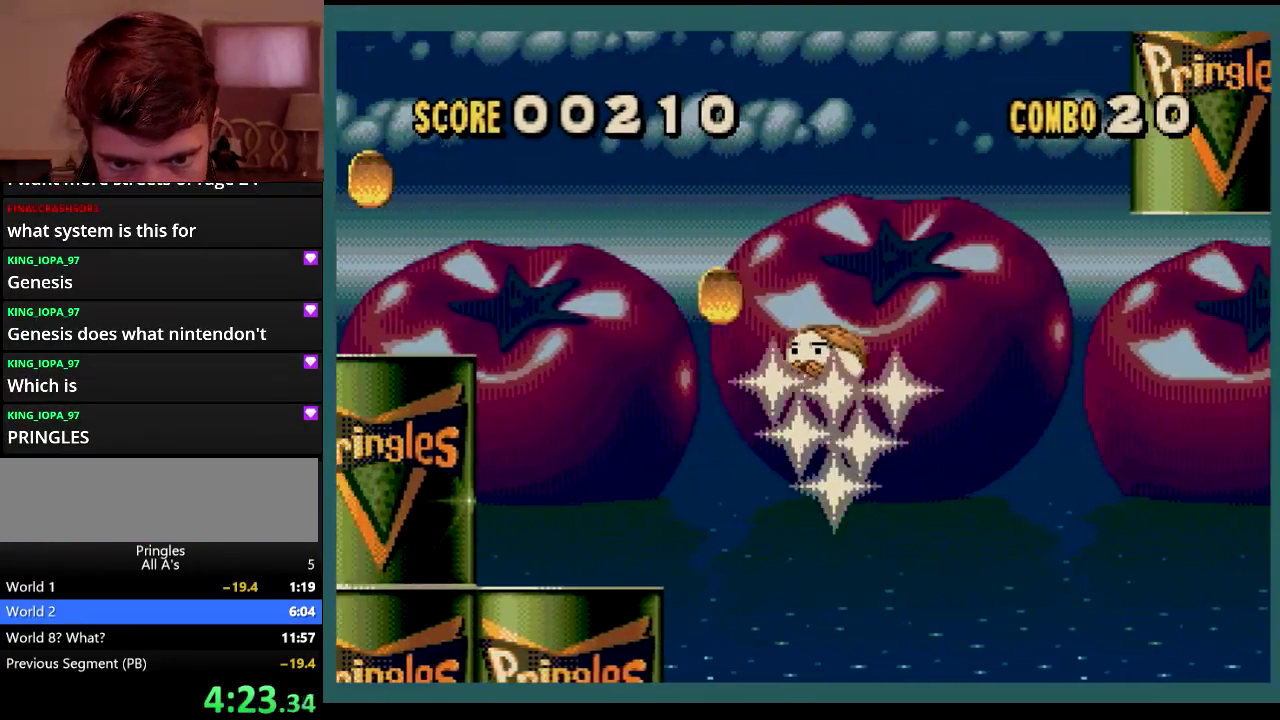
{"buttons": ["DPAD_UP", "DPAD_LEFT"], "events": []}
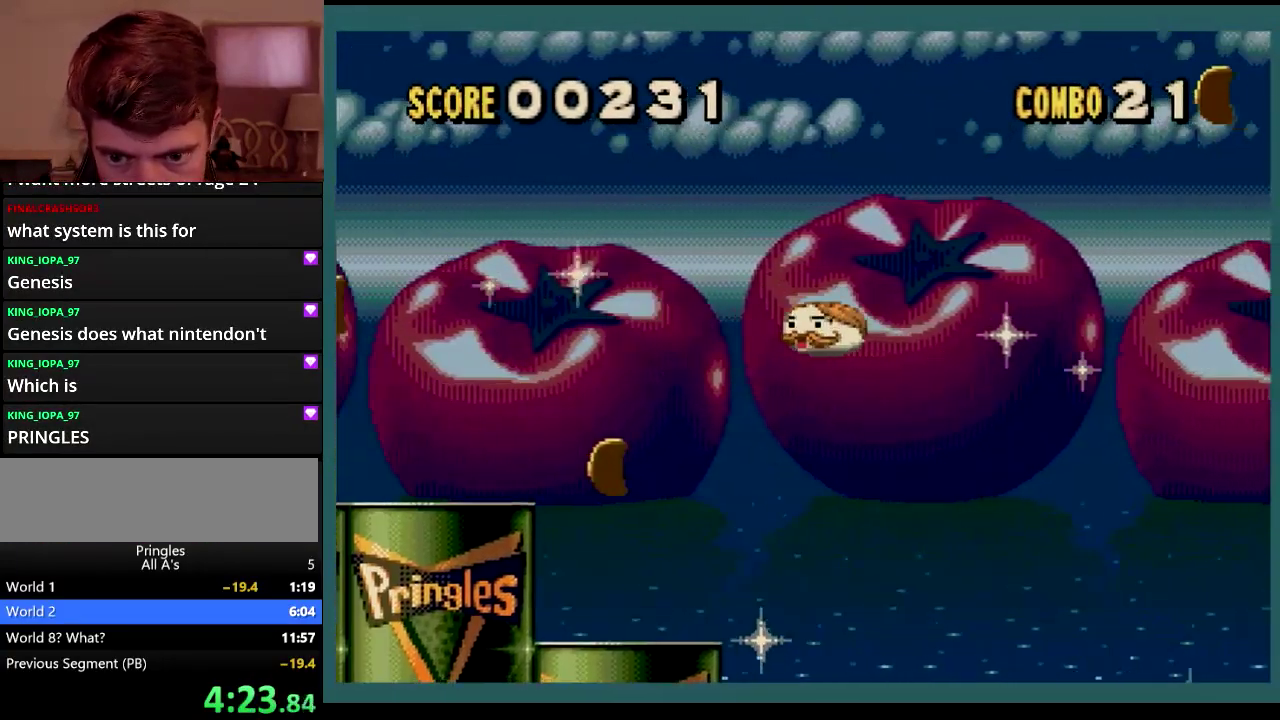
{"buttons": ["DPAD_LEFT"], "events": [[100, "DPAD_UP", "up"], [267, "DPAD_LEFT", "up"], [367, "DPAD_LEFT", "down"]]}
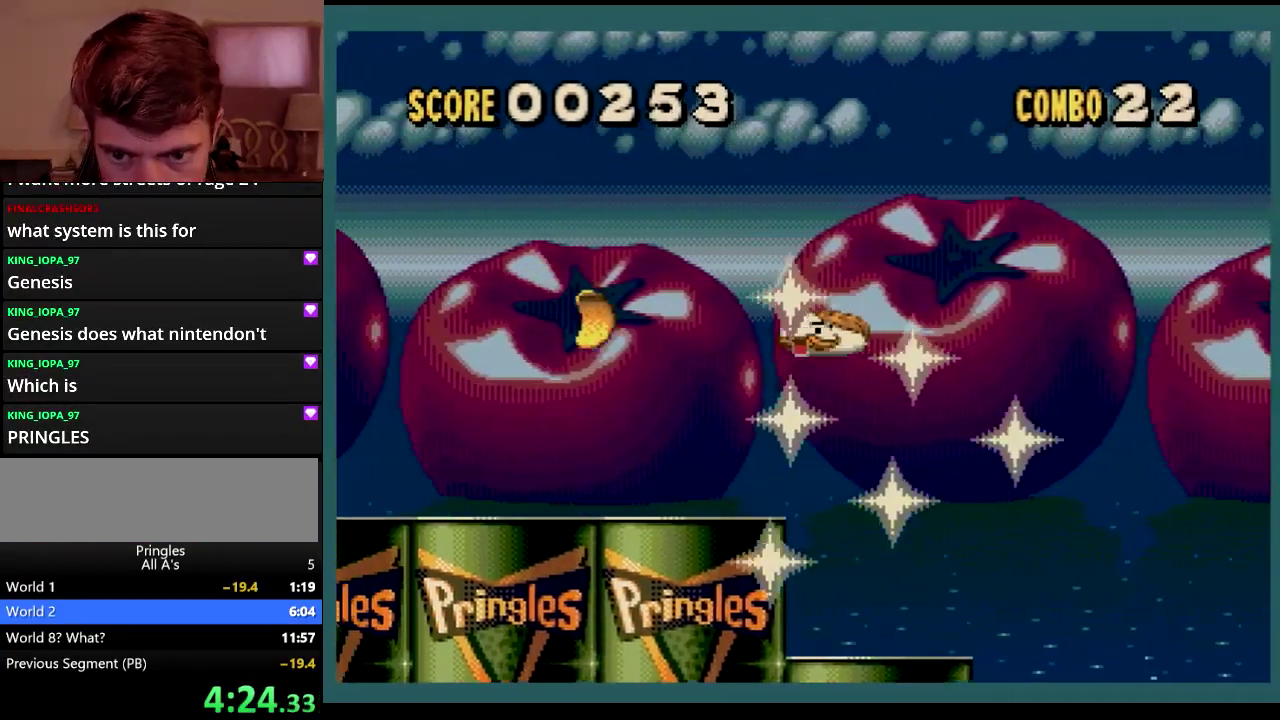
{"buttons": ["DPAD_LEFT"], "events": [[200, "DPAD_LEFT", "up"], [283, "DPAD_RIGHT", "down"], [467, "DPAD_RIGHT", "up"], [500, "DPAD_LEFT", "down"]]}
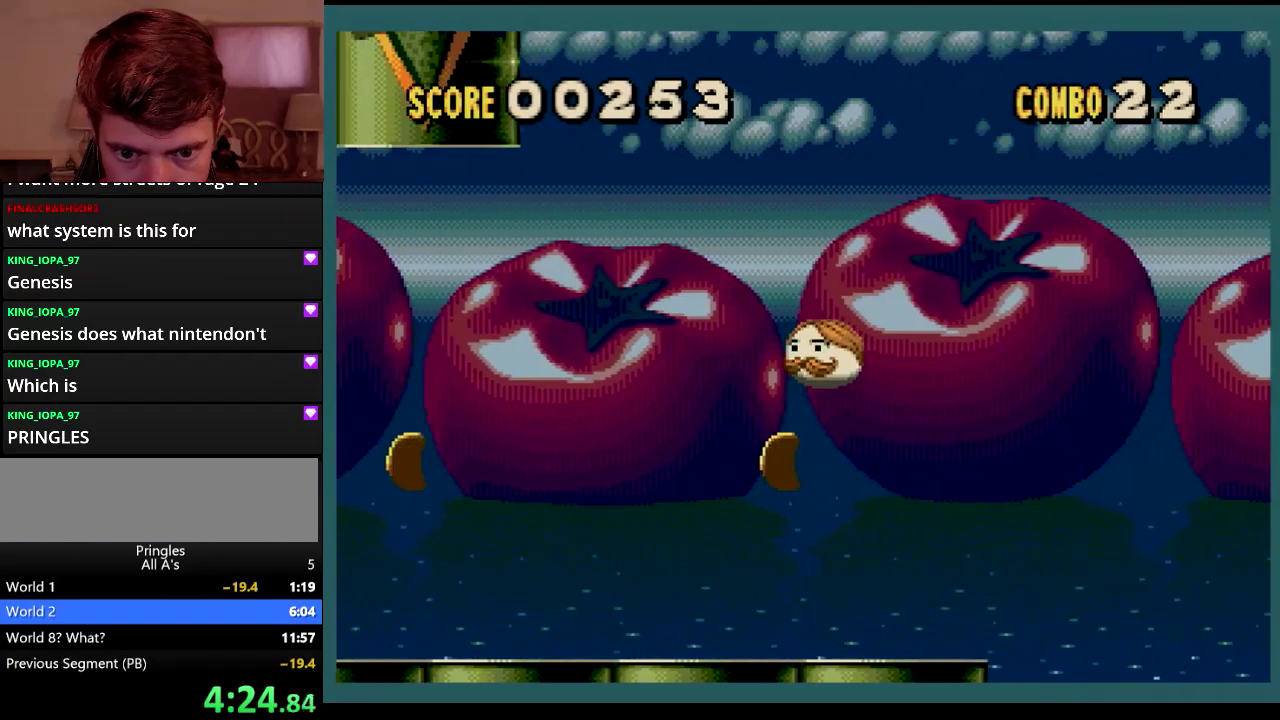
{"buttons": [], "events": [[500, "DPAD_LEFT", "up"]]}
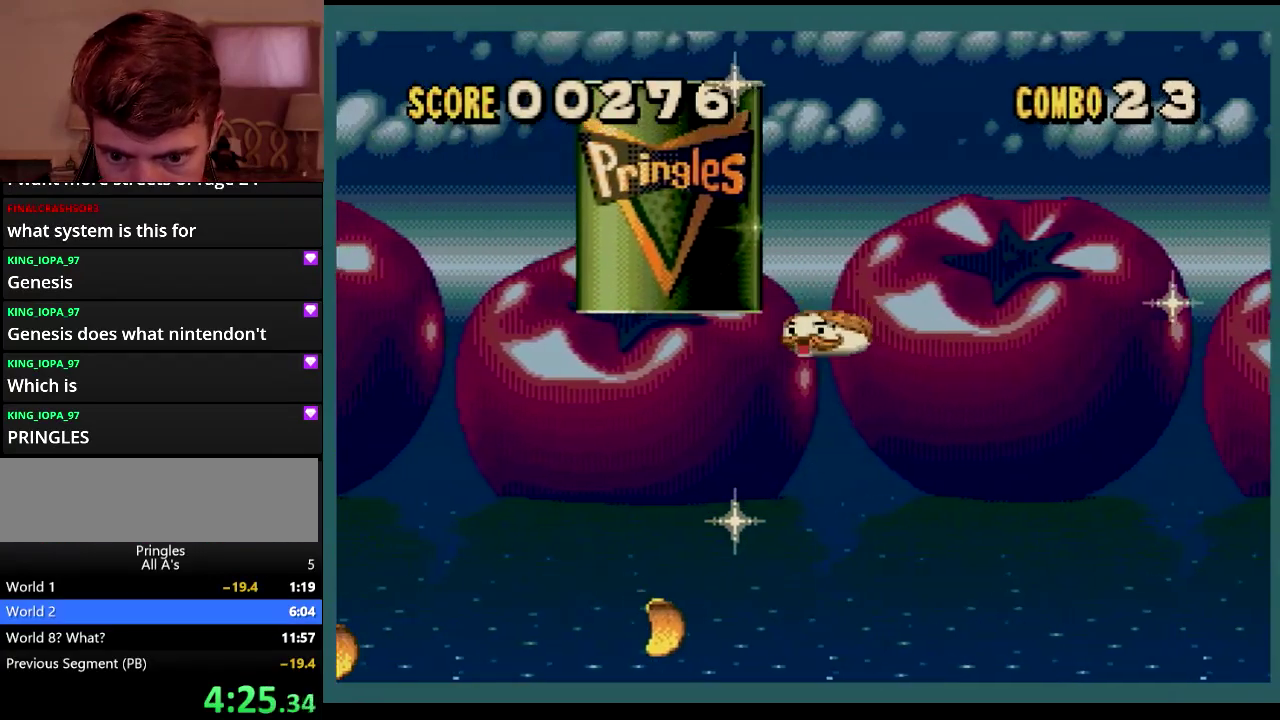
{"buttons": ["DPAD_LEFT"], "events": [[250, "DPAD_RIGHT", "down"], [433, "DPAD_RIGHT", "up"], [450, "DPAD_LEFT", "down"]]}